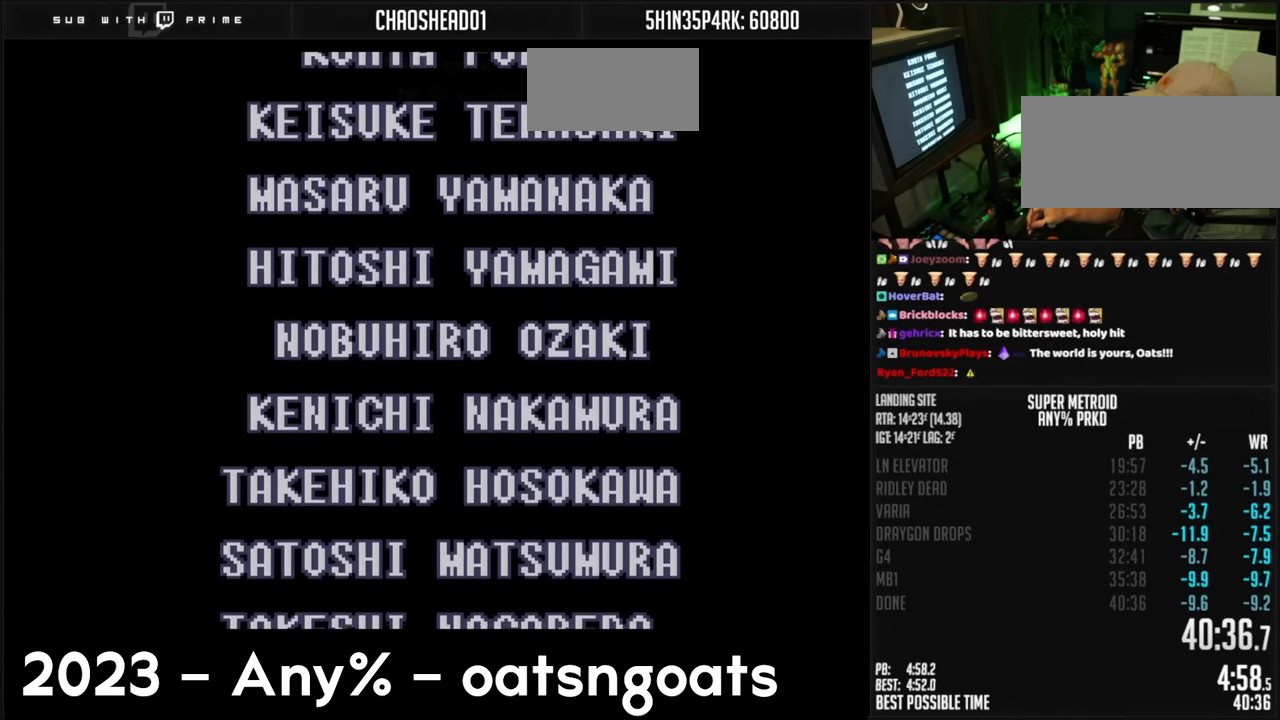
Gameplay with a controller (Nintendo layout); each line is a JSON object with the inputs held at the frame after it. "events" lists button and stick changes between this image and that frame as [ms after this image, input, new state], when the widget could be followed in between. Not read: L3 R3.
{"buttons": [], "events": [[100, "B", "down"], [150, "B", "up"]]}
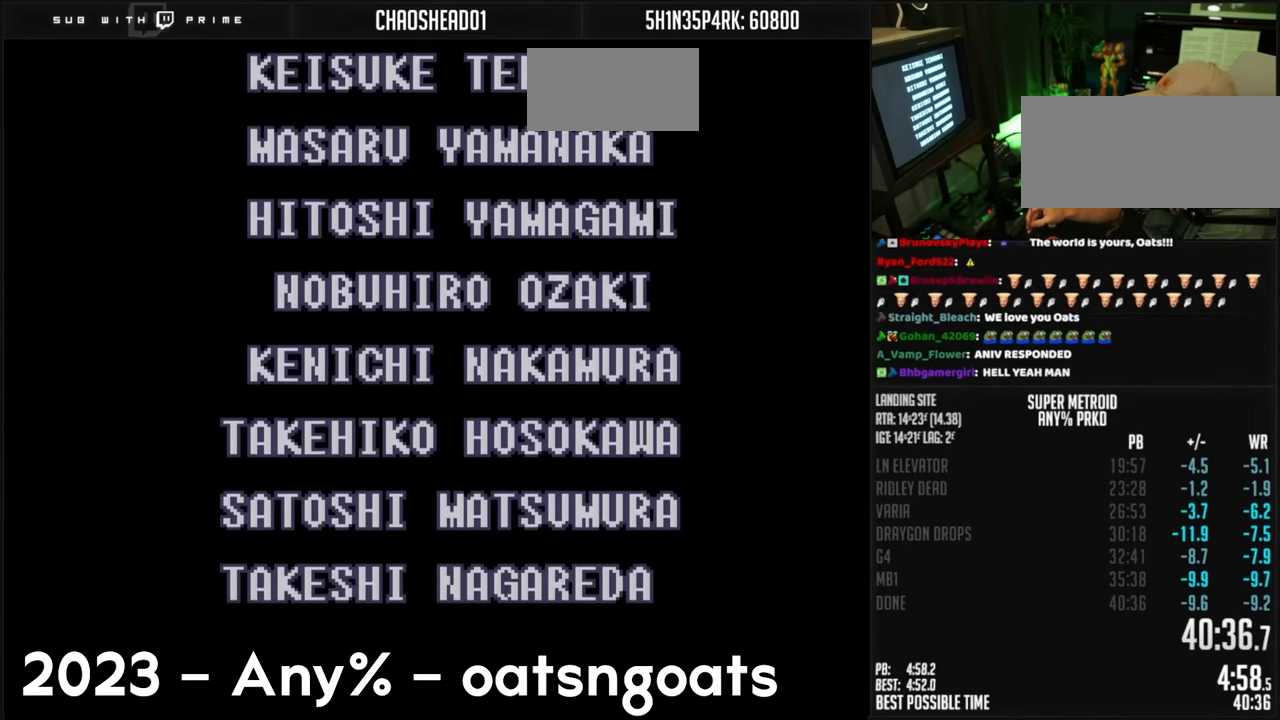
{"buttons": [], "events": []}
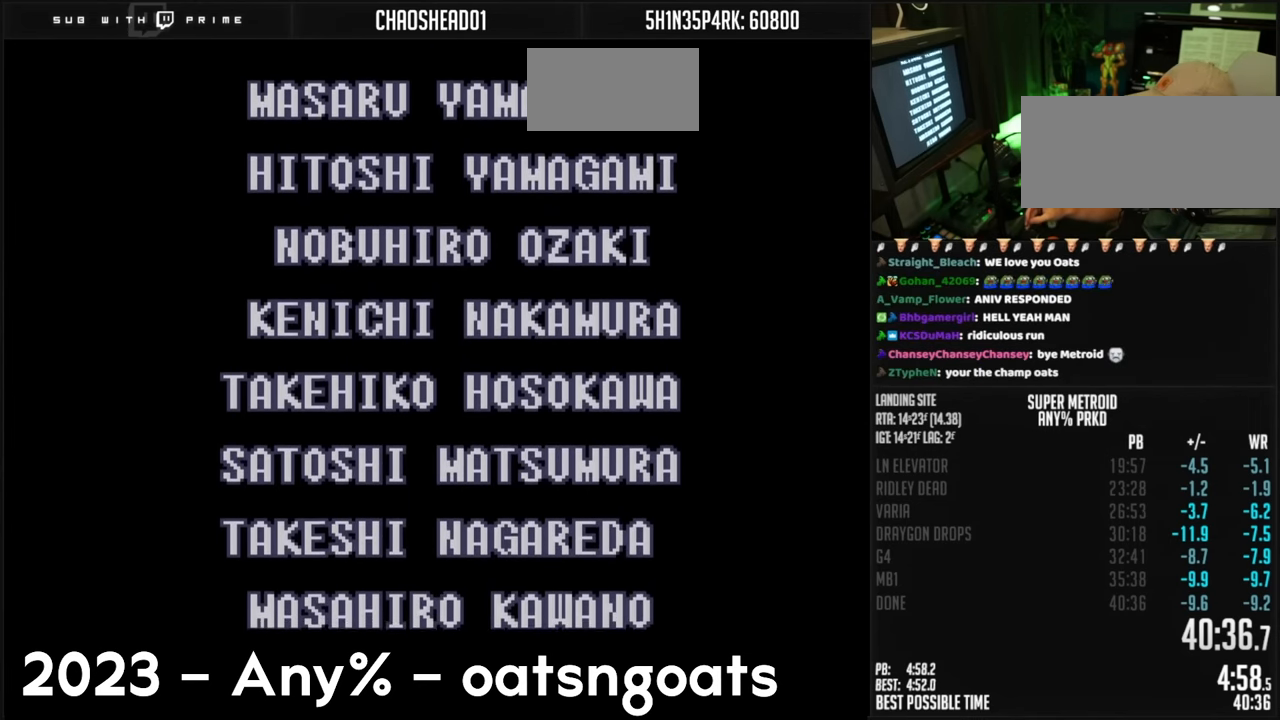
{"buttons": [], "events": []}
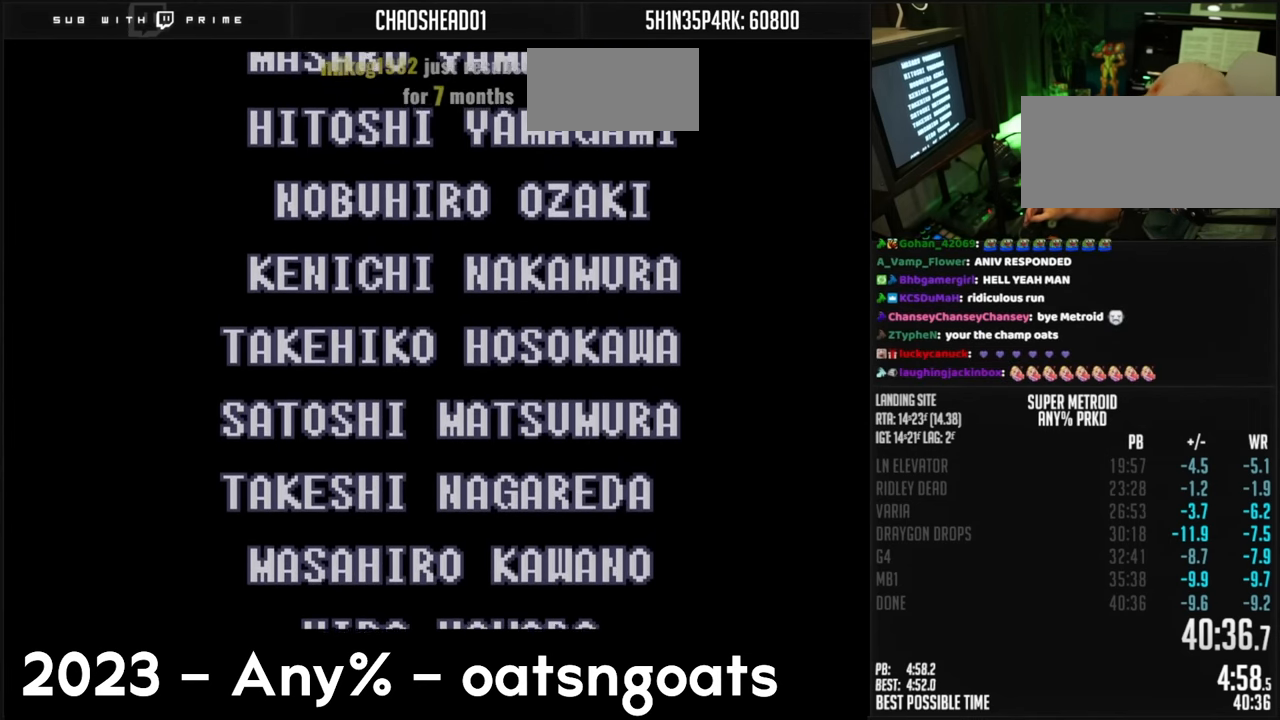
{"buttons": [], "events": []}
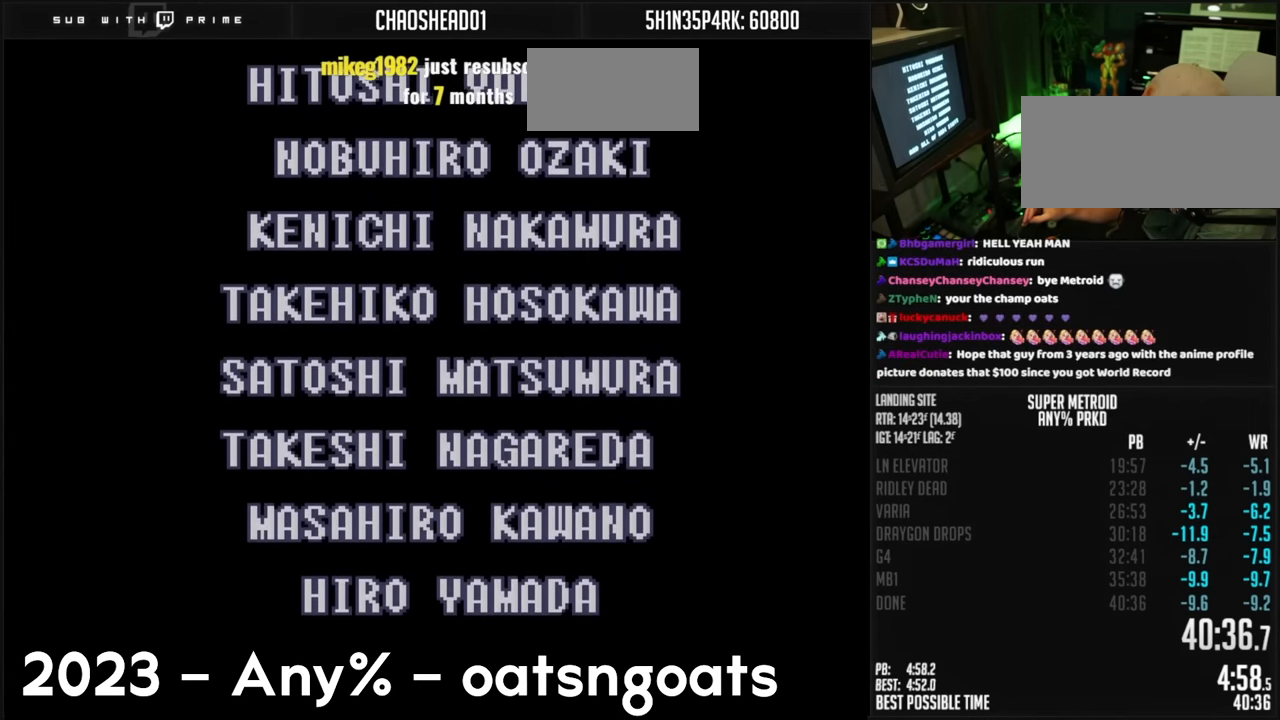
{"buttons": [], "events": [[450, "R1", "down"], [450, "Y", "down"], [500, "R1", "up"], [500, "Y", "up"]]}